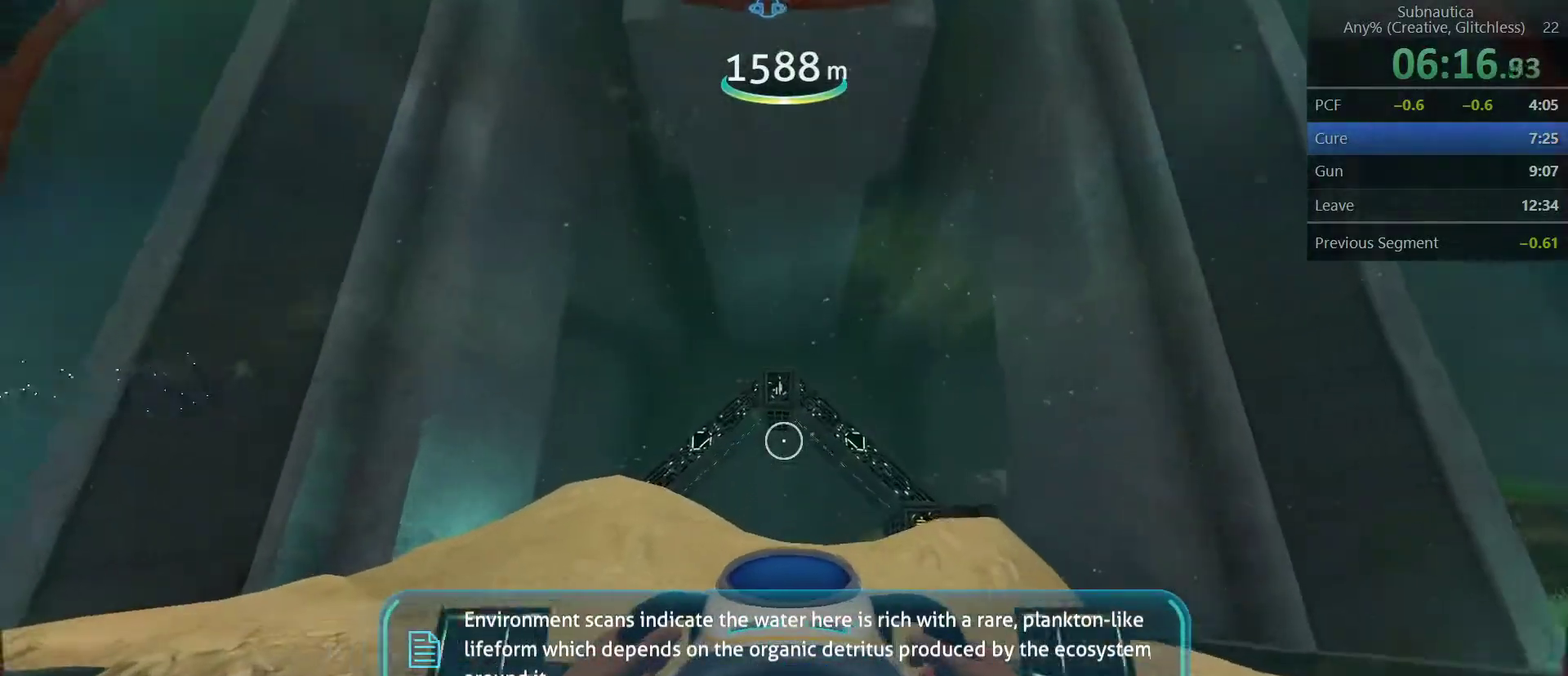
Gameplay with keyboard and mouse; each line is a JSON object with the keys and mouse buttons held at the frame after it. "events" lists presses ("down") and releases ("up") of "1", "2", "3", "4", "5", "a", "alt", "c", "ctrl", "d", "e", "f", "q", "r", "s", "shift", "space", "tab", "v", "w", "x", "z", "mouse_left", "mouse_middle", "mouse_right", "mouse_wheel_up" and "mouse_wheel_down" between this image and that frame as [ms after this image, input, new state], when the widget could be followed in between. "mouse_left", "mouse_middle", "mouse_right", "mouse_wheel_up", "mouse_wheel_down" = the "left", "middle", "right", "wheel_up", "wheel_down" buttons of the "mouse" list. No other keys are recorded. Not read: mouse_move.
{"keys": ["w"], "mouse": [], "events": []}
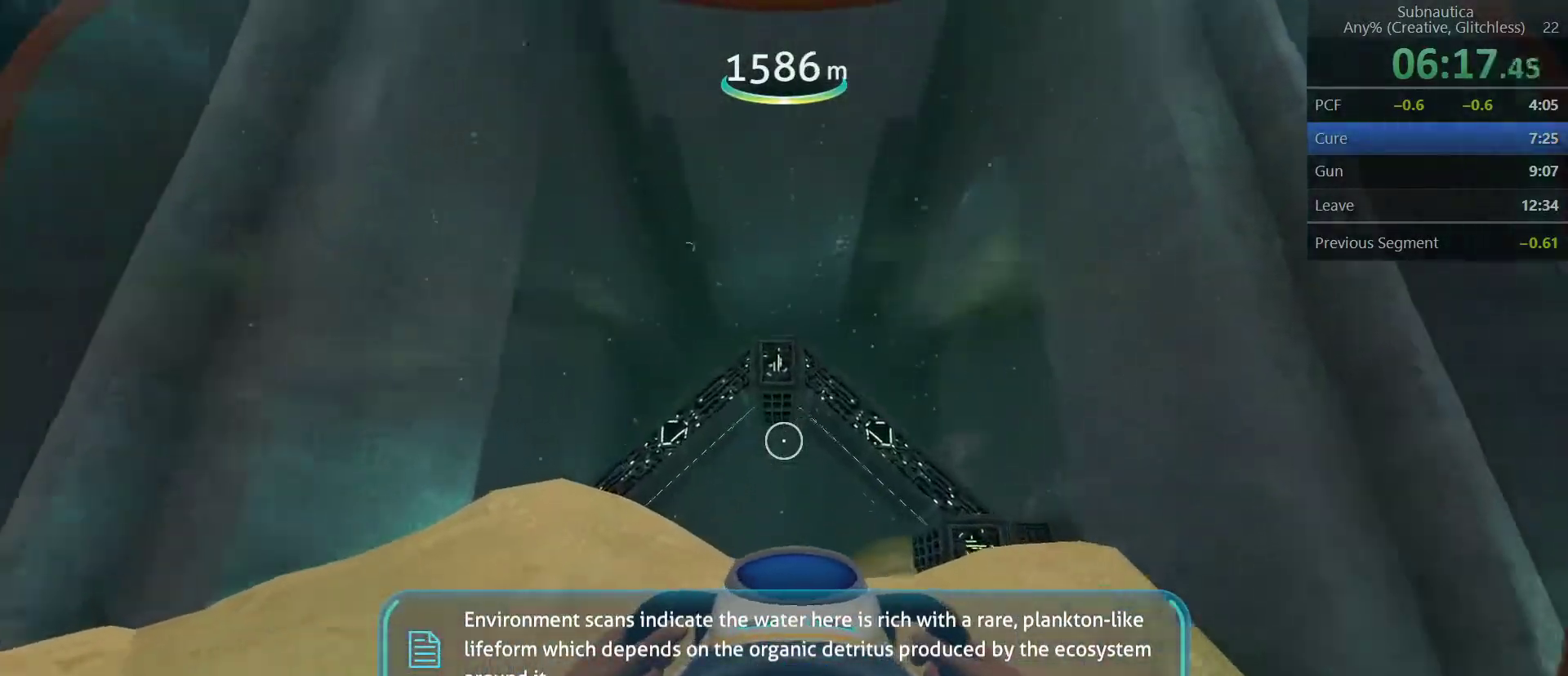
{"keys": ["w"], "mouse": [], "events": []}
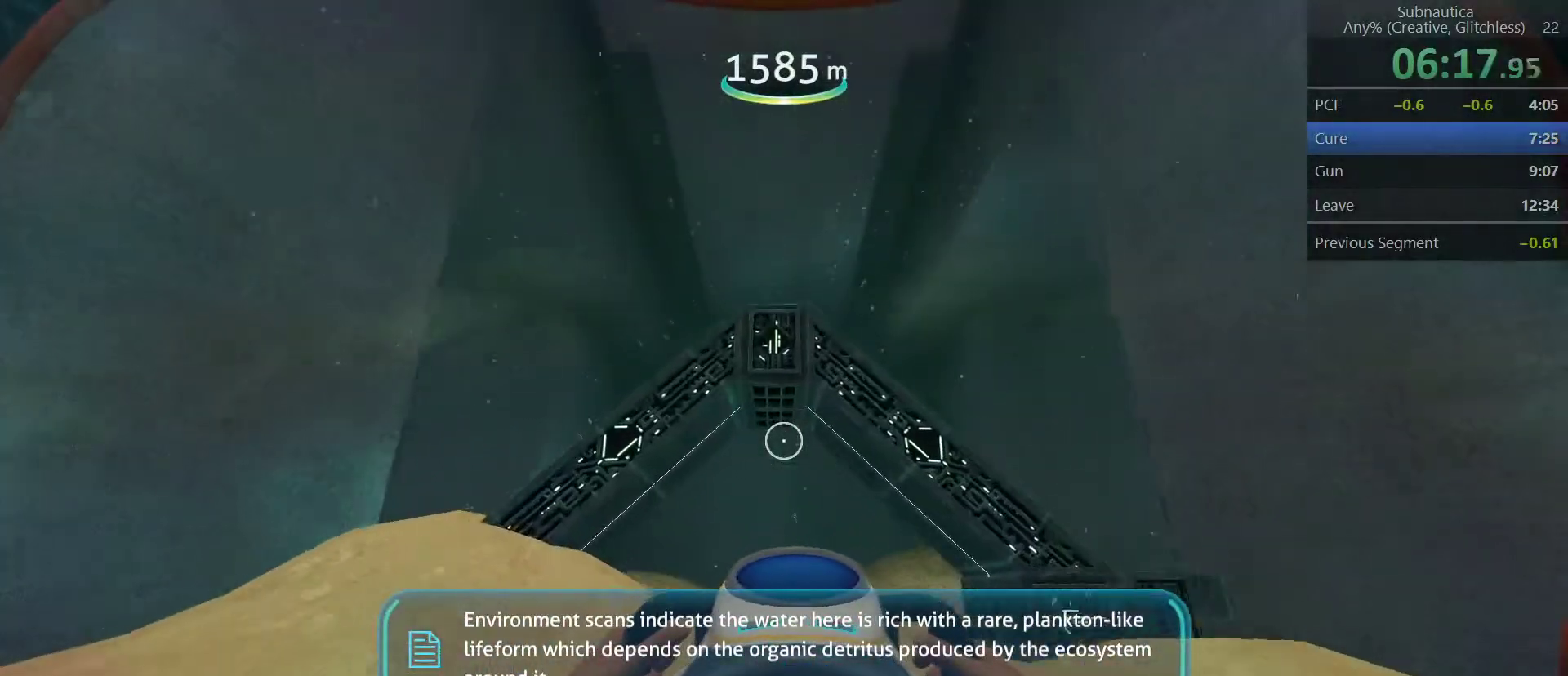
{"keys": ["space", "w"], "mouse": [], "events": [[133, "space", "down"]]}
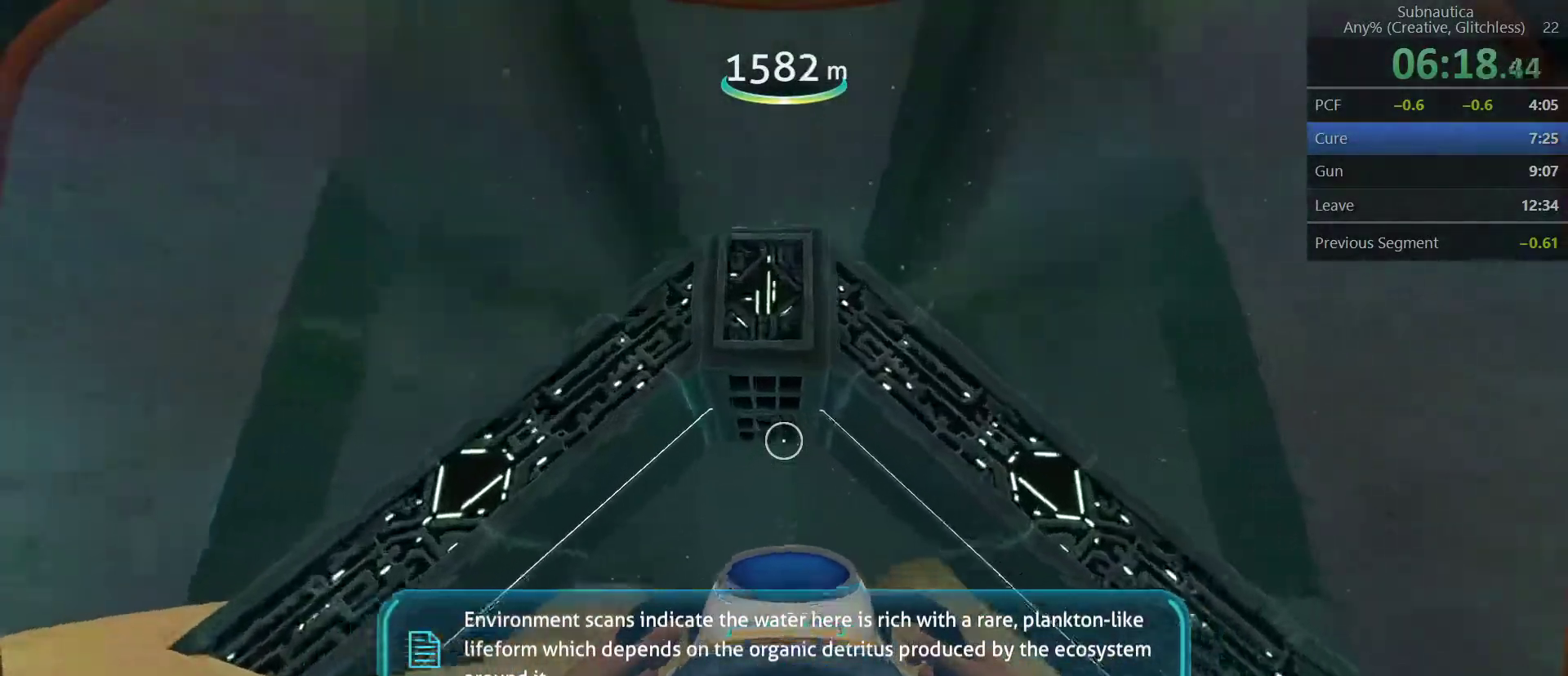
{"keys": [], "mouse": [], "events": [[433, "space", "up"], [433, "w", "up"]]}
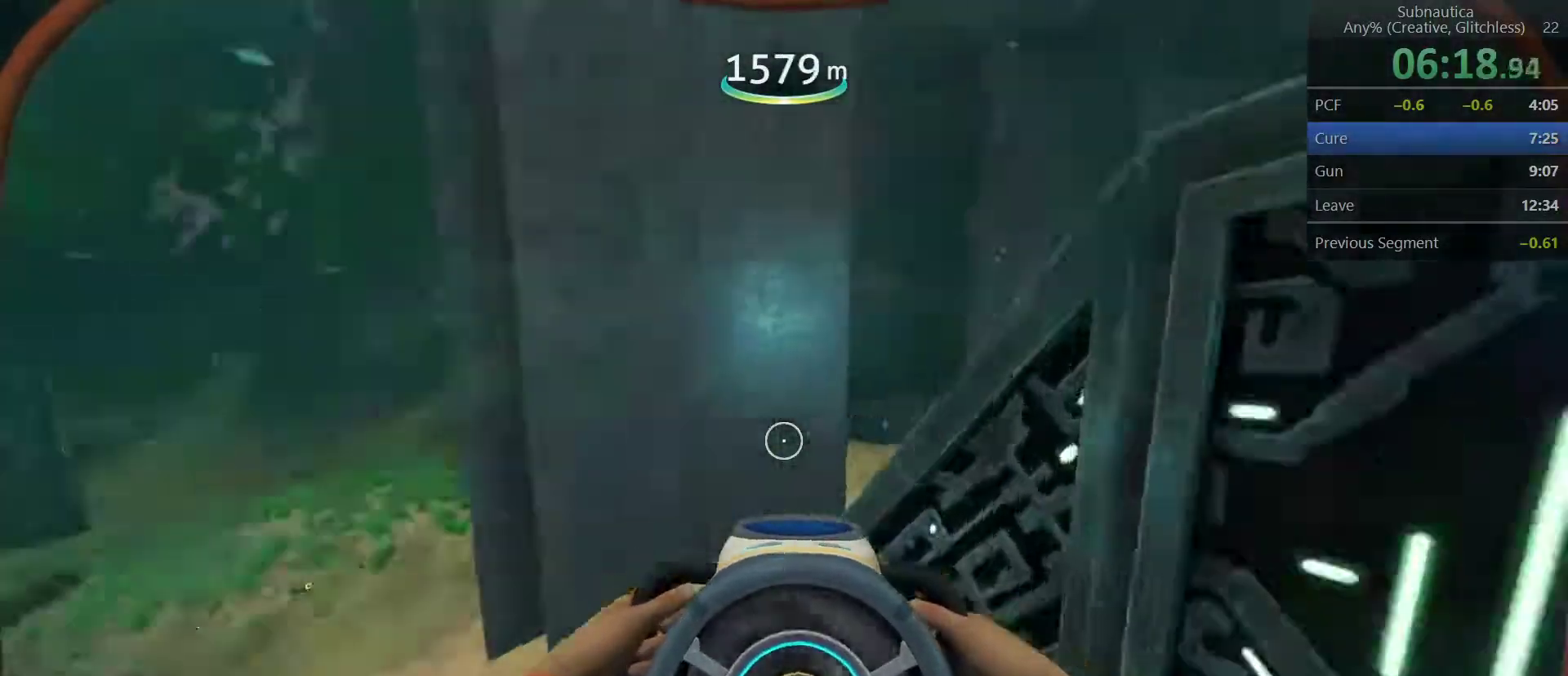
{"keys": [], "mouse": [], "events": []}
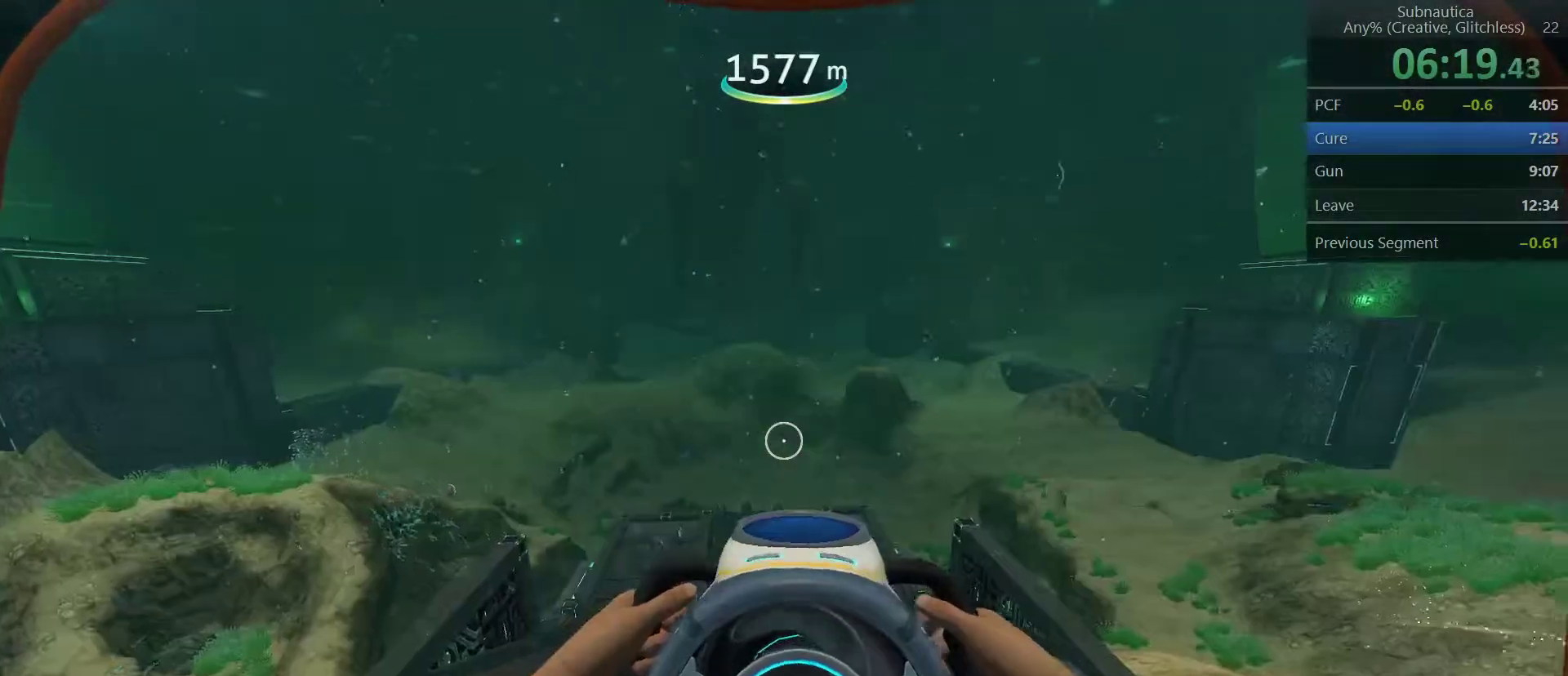
{"keys": [], "mouse": [], "events": []}
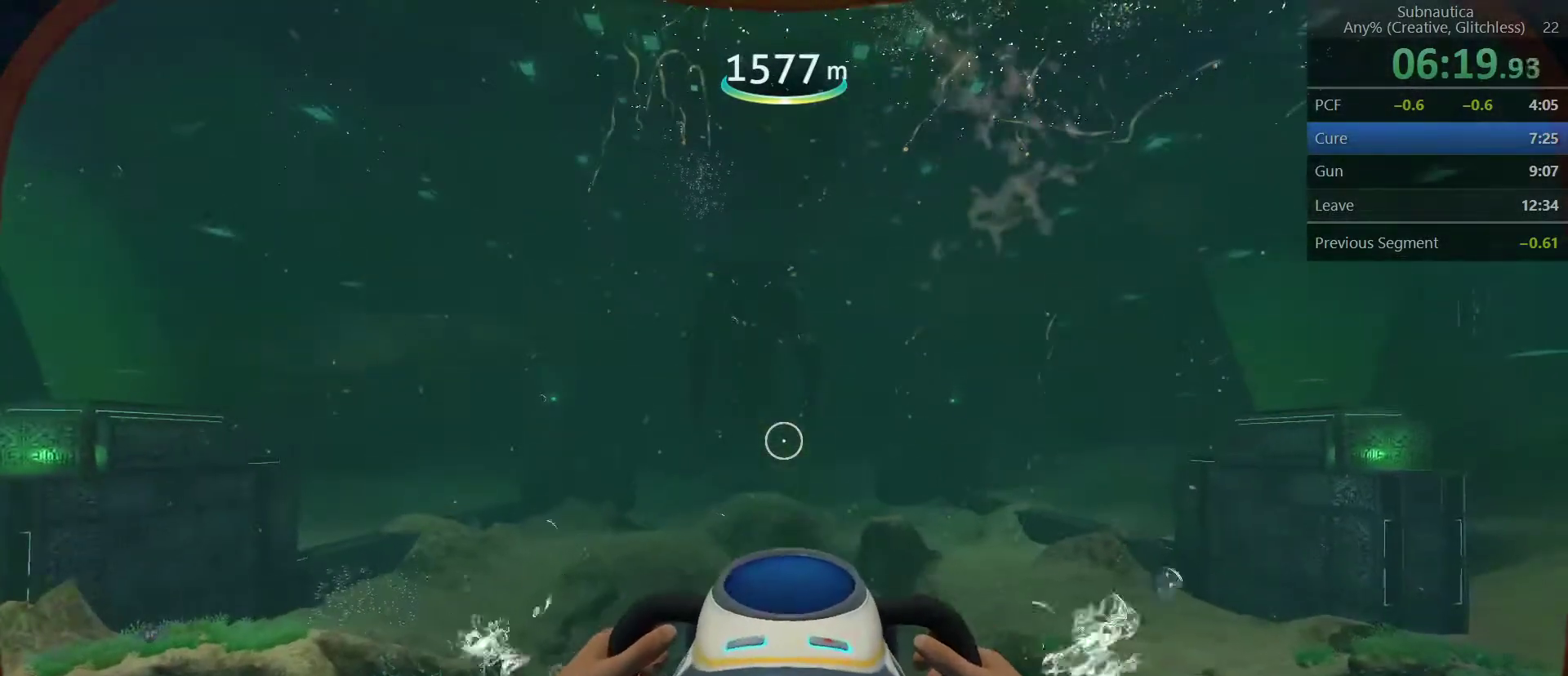
{"keys": ["w"], "mouse": [], "events": [[100, "w", "down"]]}
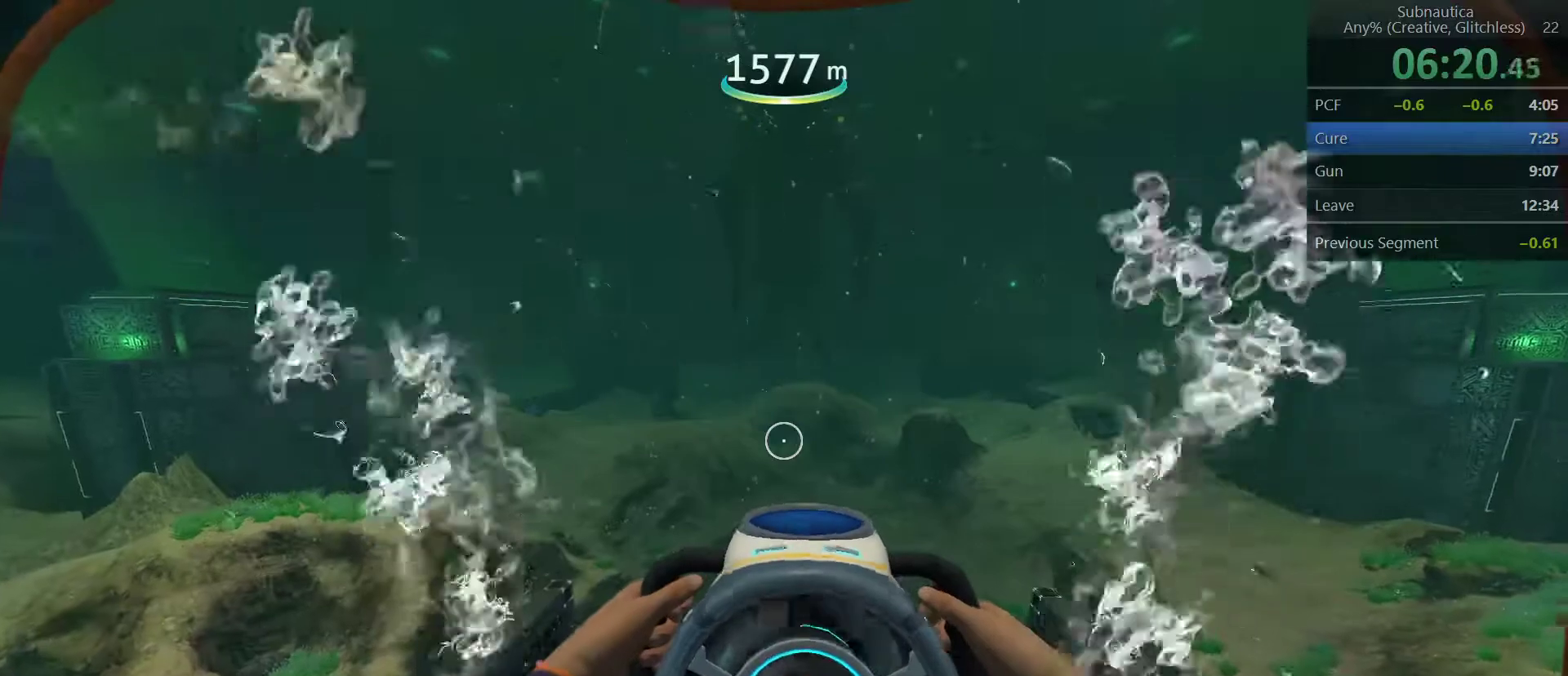
{"keys": ["w"], "mouse": [], "events": []}
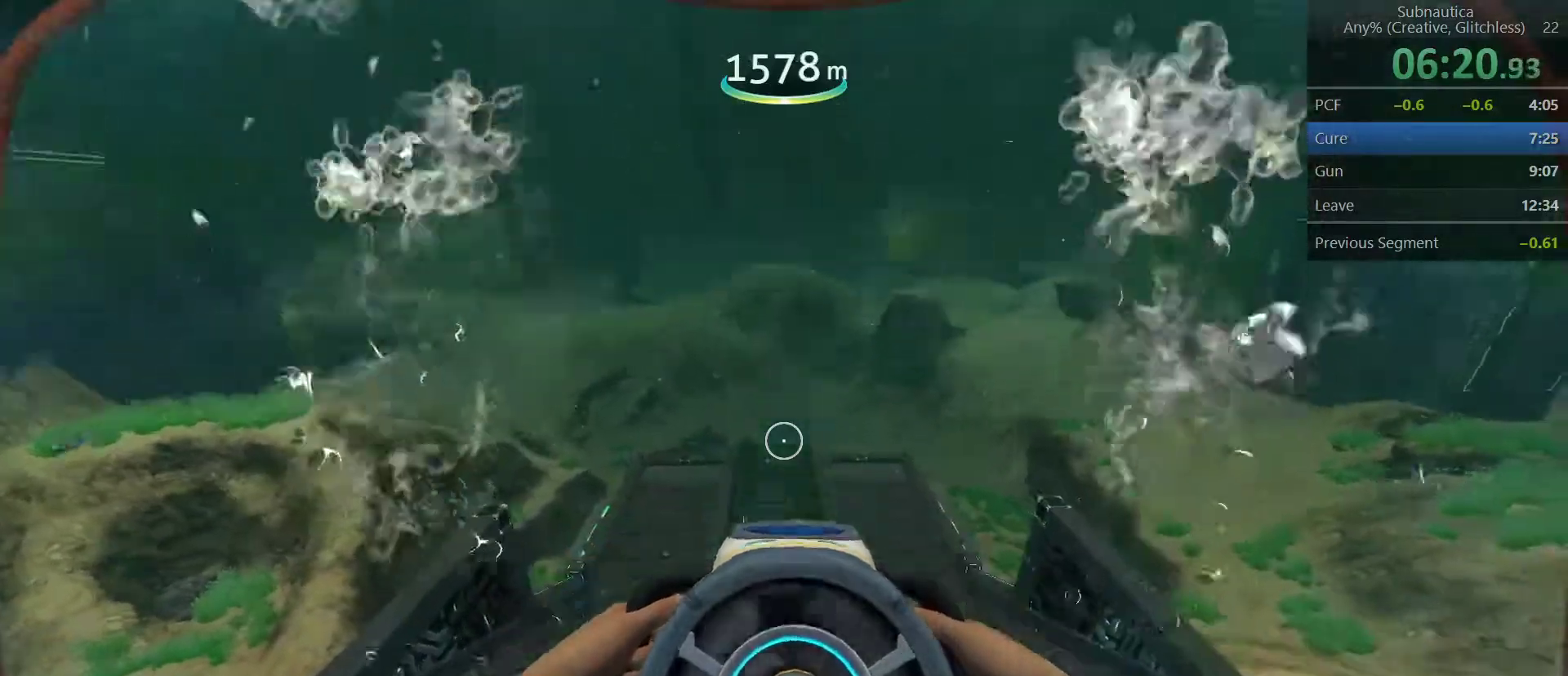
{"keys": ["w"], "mouse": [], "events": []}
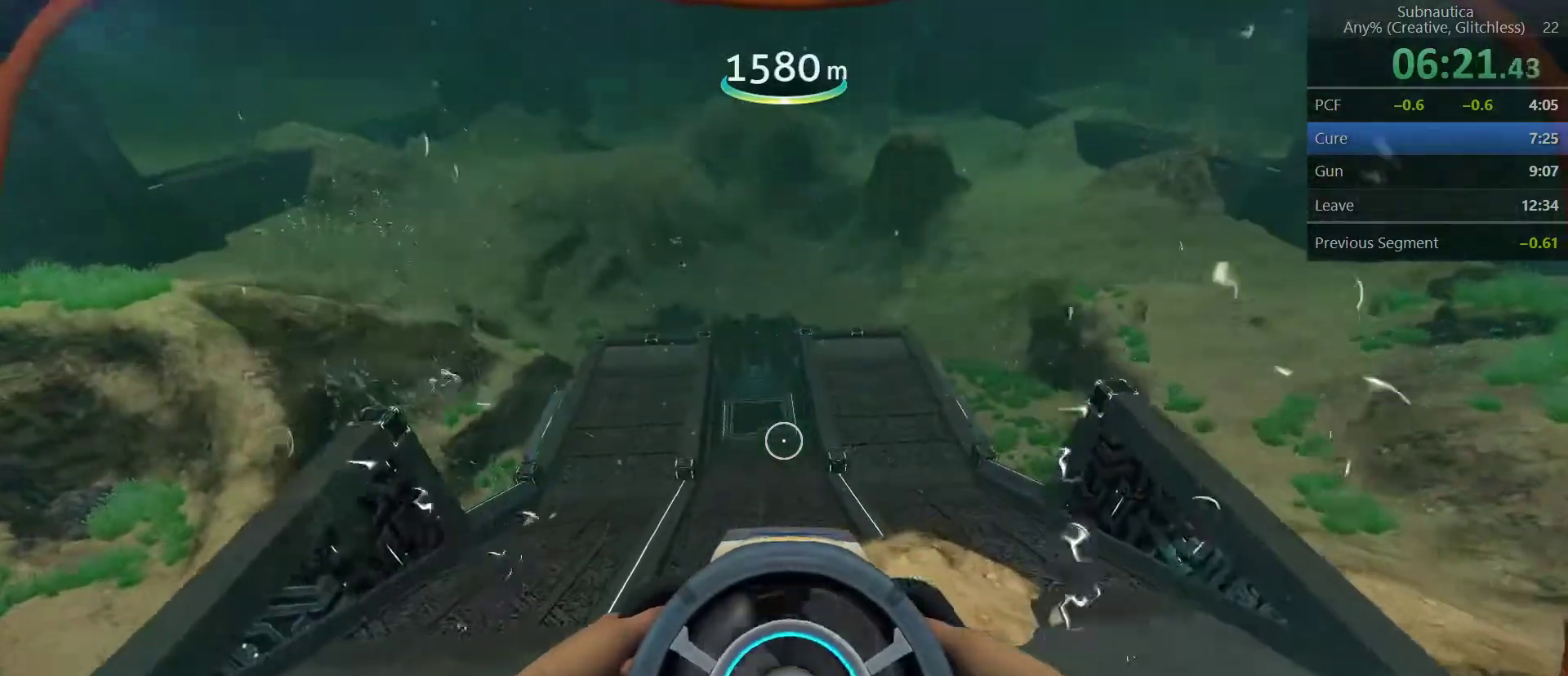
{"keys": ["w"], "mouse": [], "events": []}
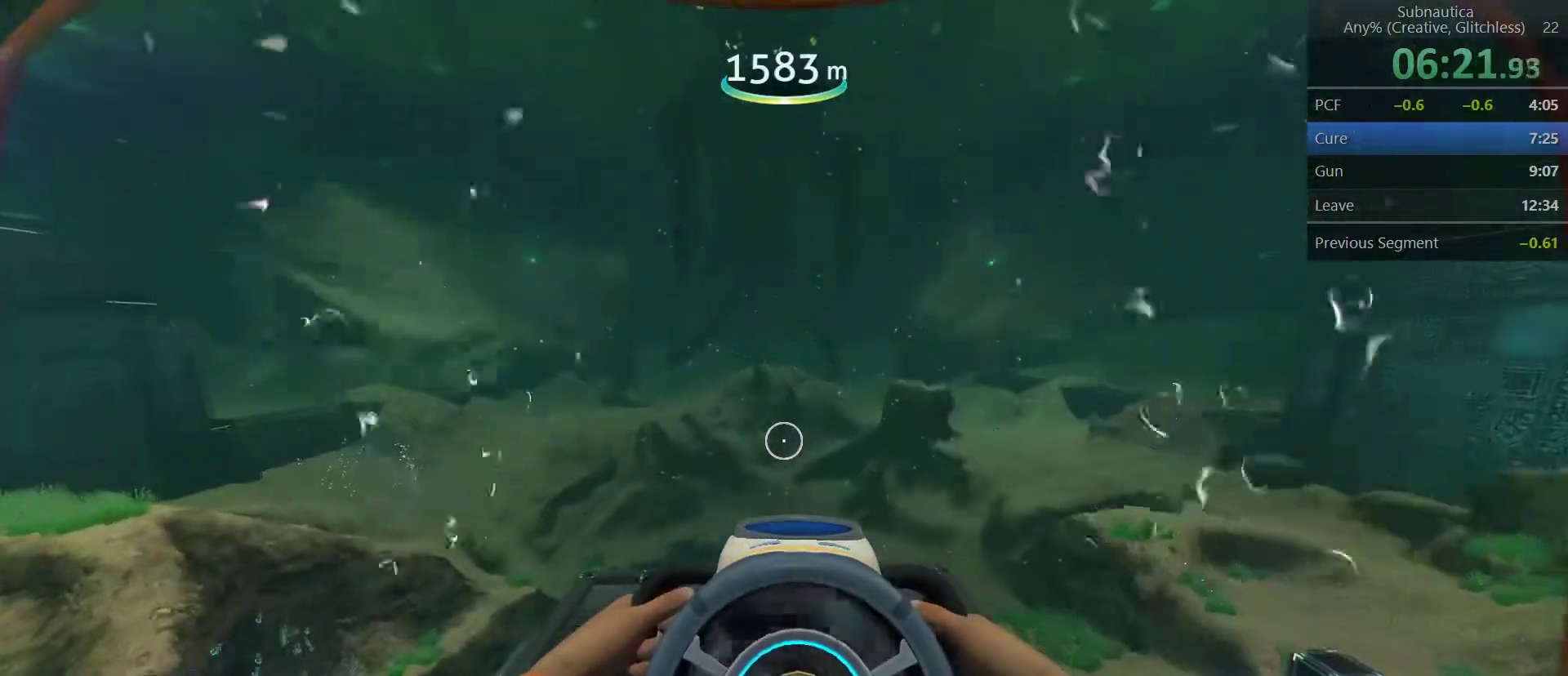
{"keys": ["w"], "mouse": [], "events": []}
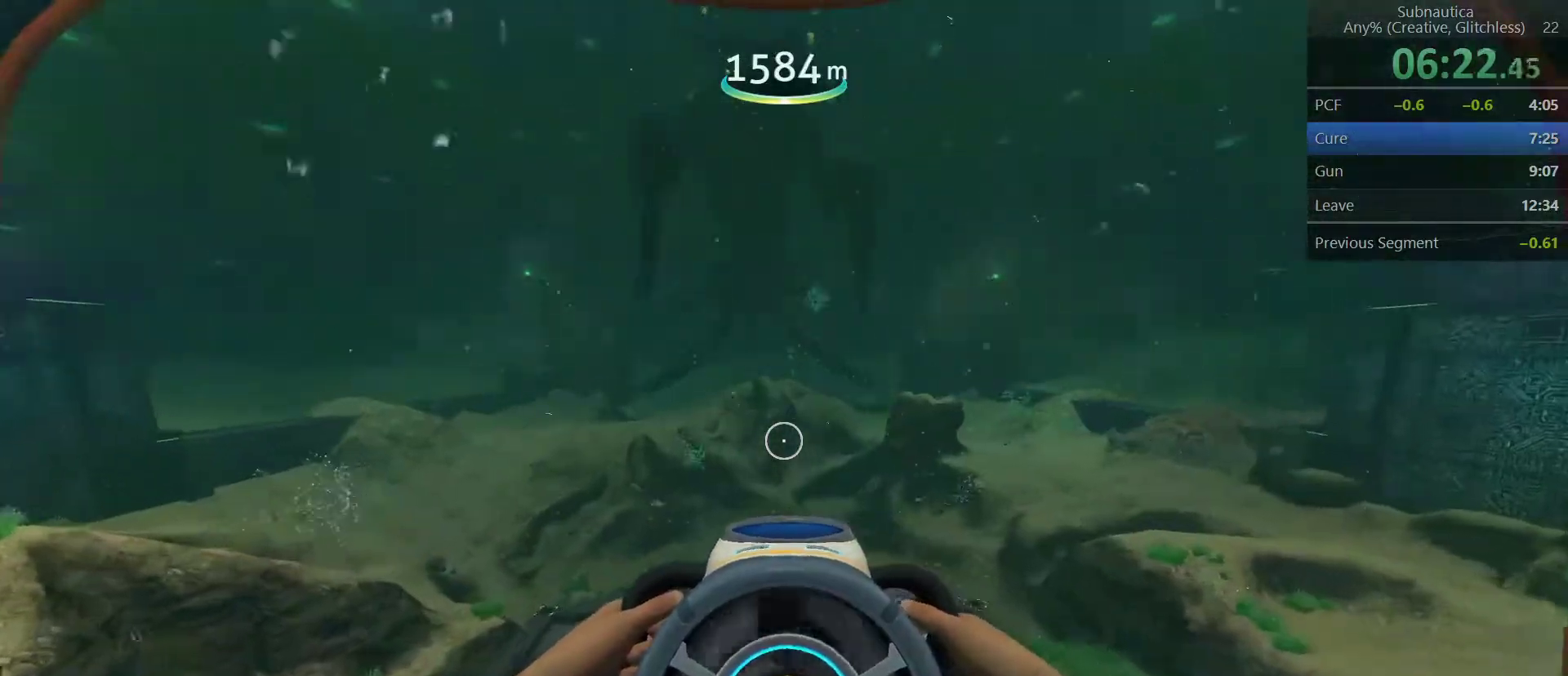
{"keys": [], "mouse": [], "events": [[83, "w", "up"]]}
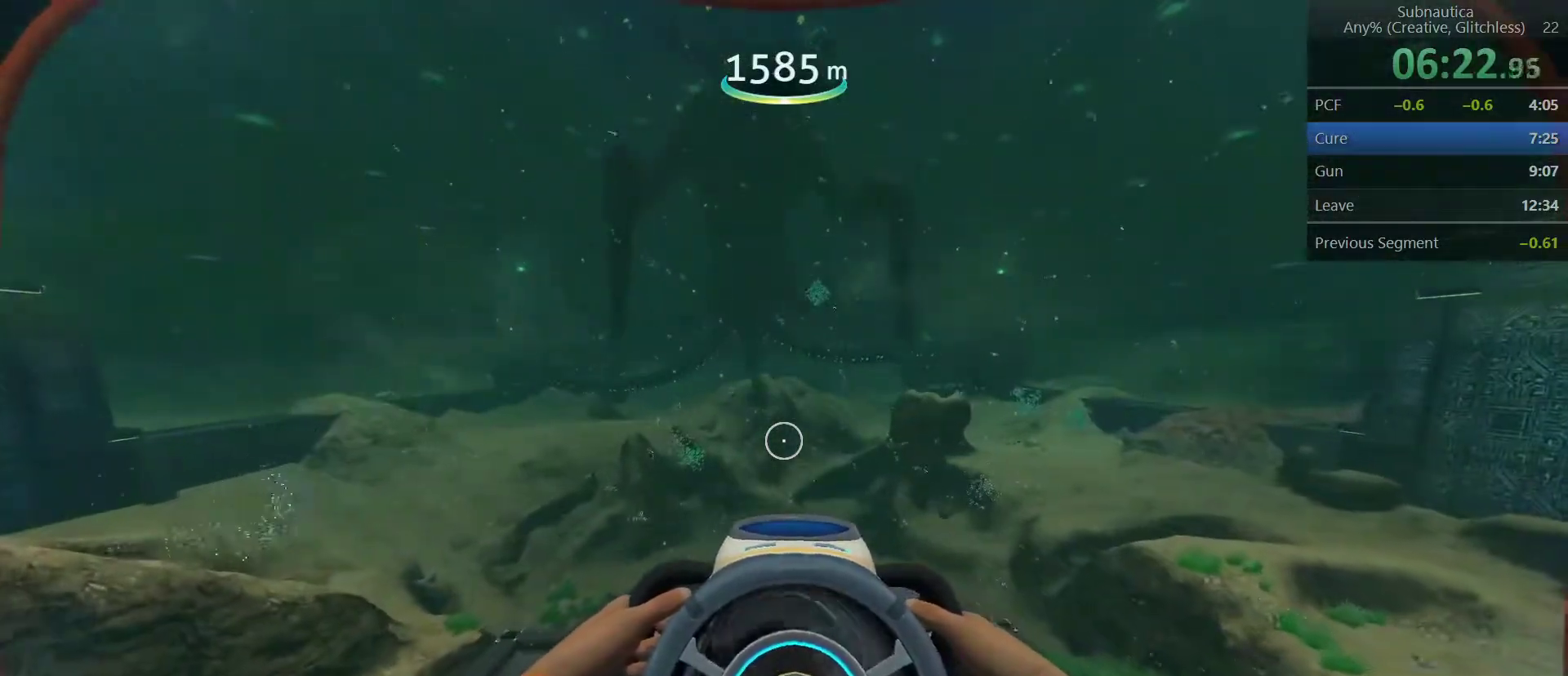
{"keys": ["s"], "mouse": [], "events": [[100, "s", "down"]]}
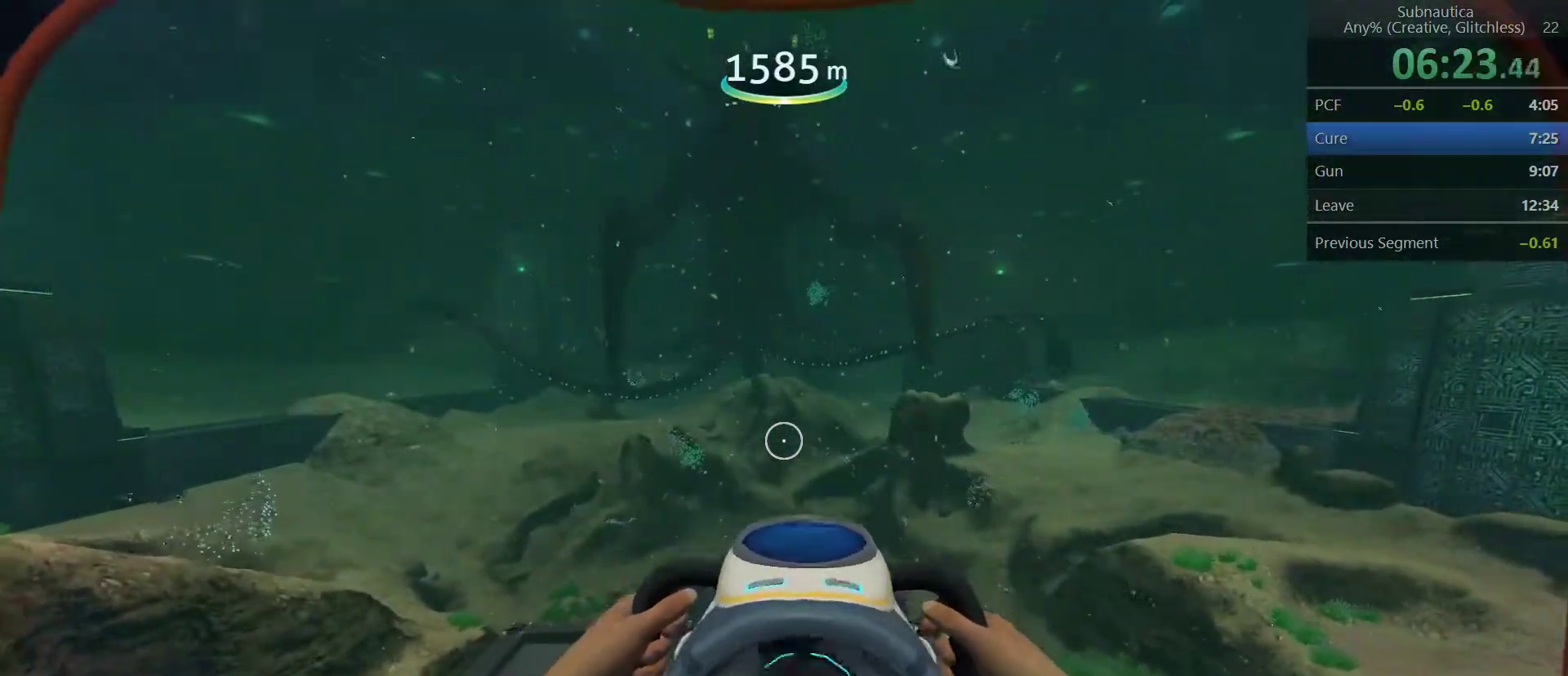
{"keys": ["s"], "mouse": [], "events": []}
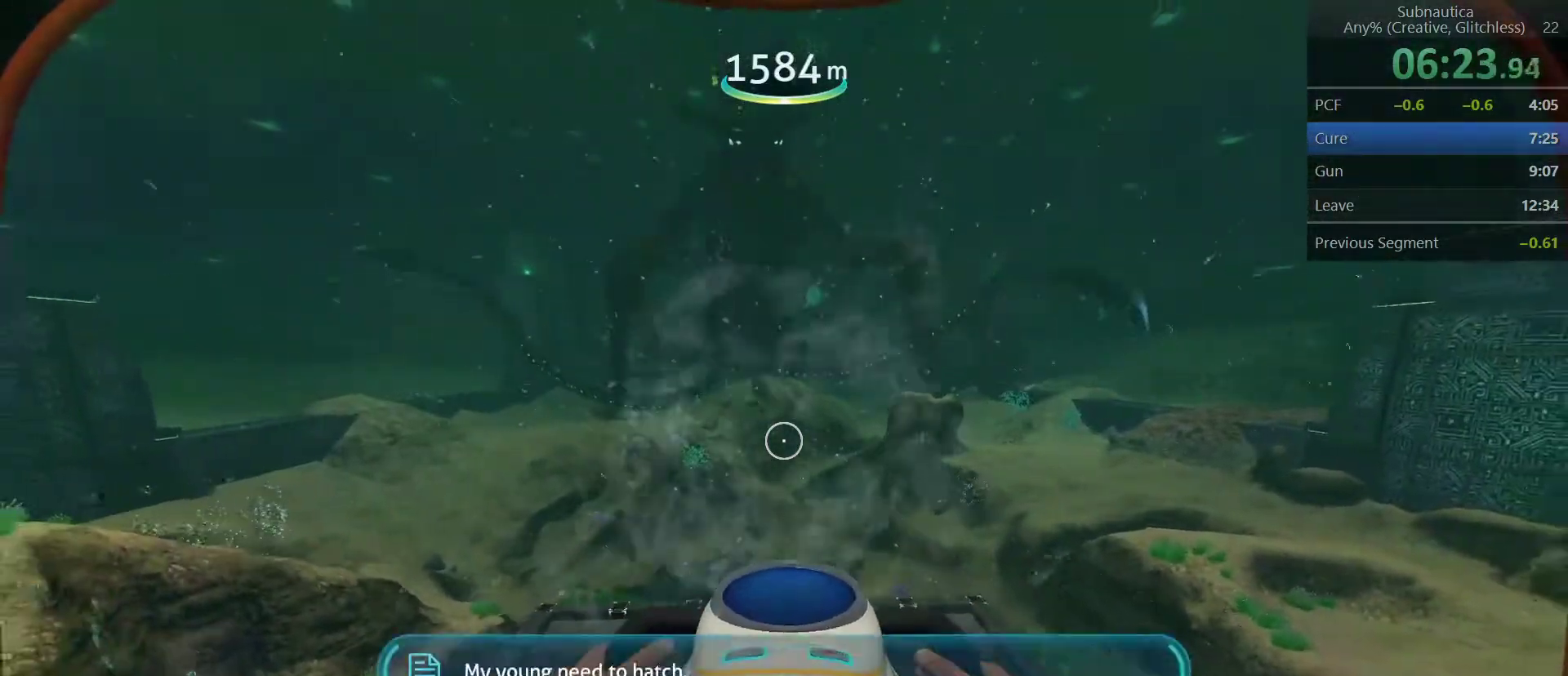
{"keys": ["s"], "mouse": [], "events": []}
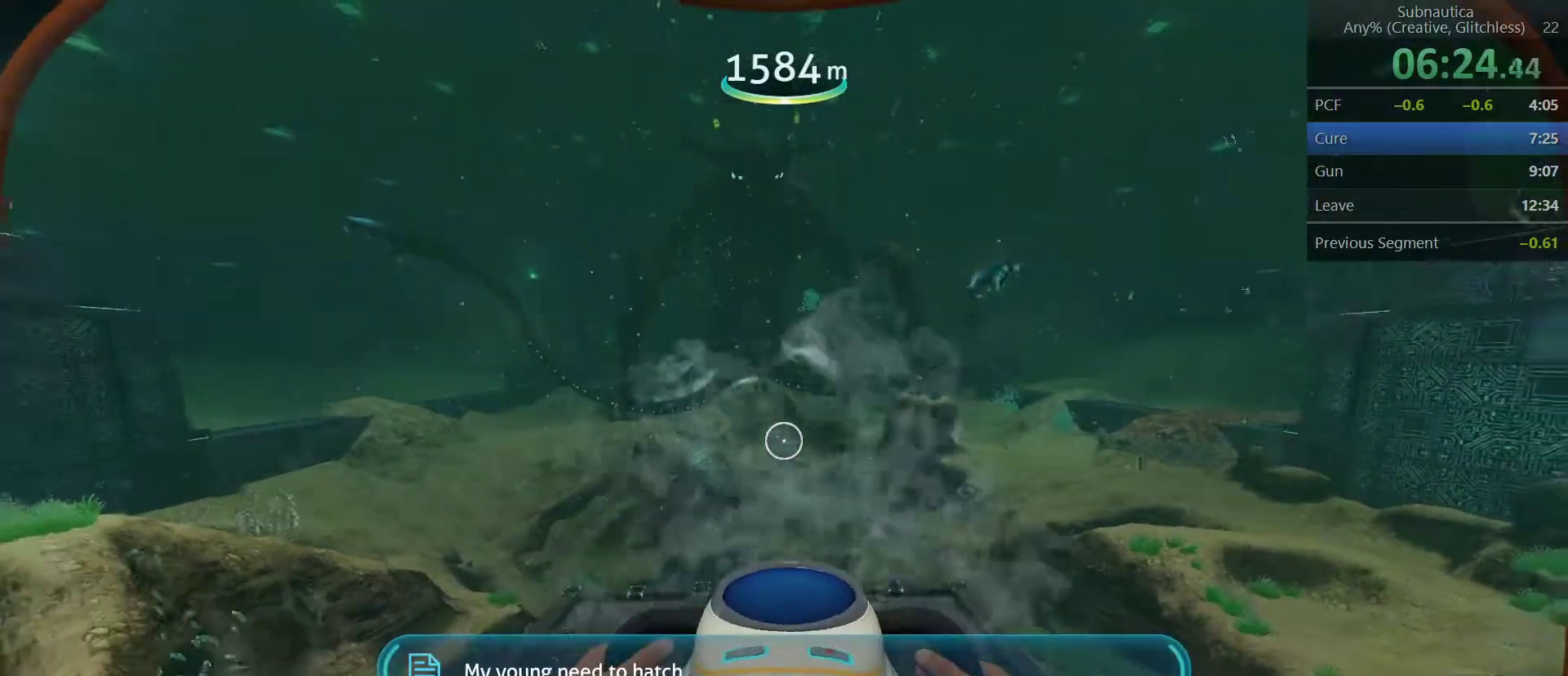
{"keys": ["s"], "mouse": [], "events": []}
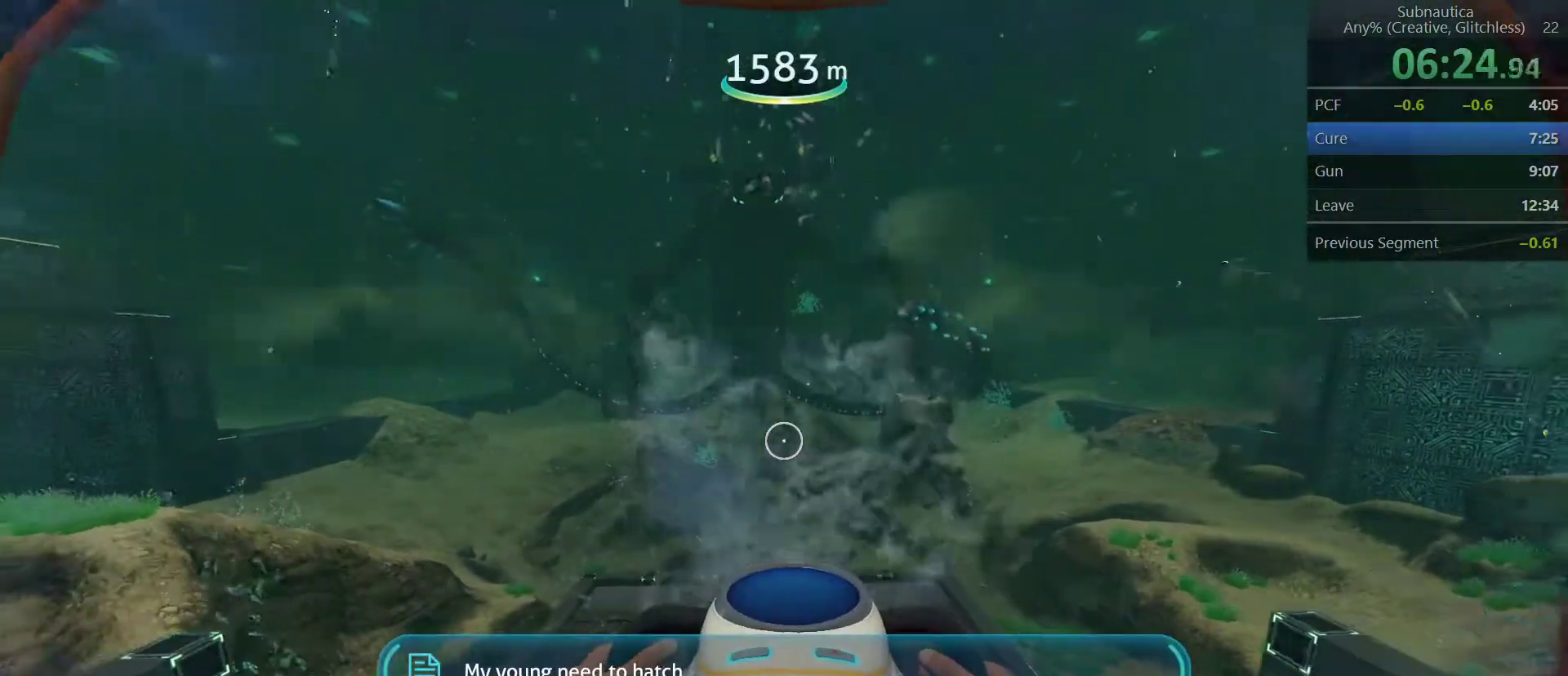
{"keys": ["s"], "mouse": [], "events": []}
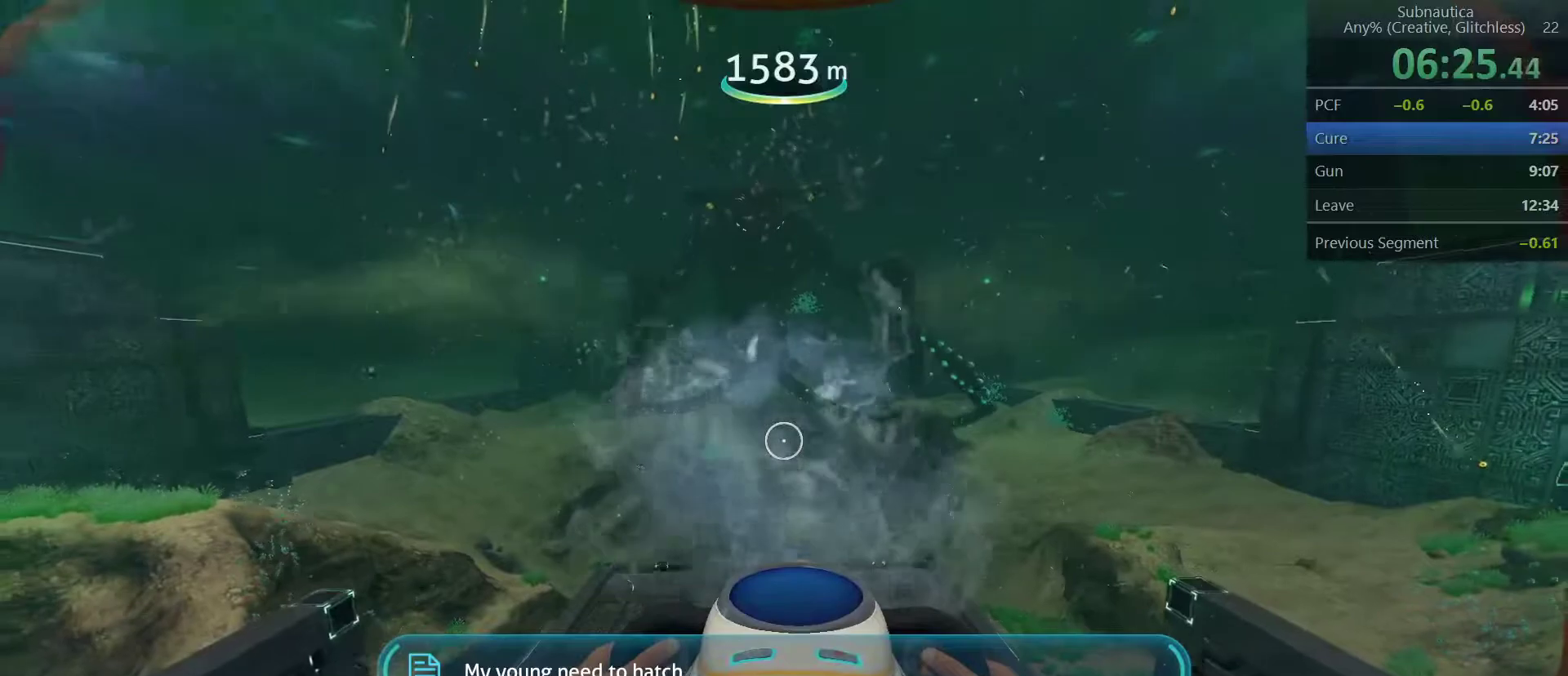
{"keys": ["a", "s"], "mouse": [], "events": [[417, "a", "down"]]}
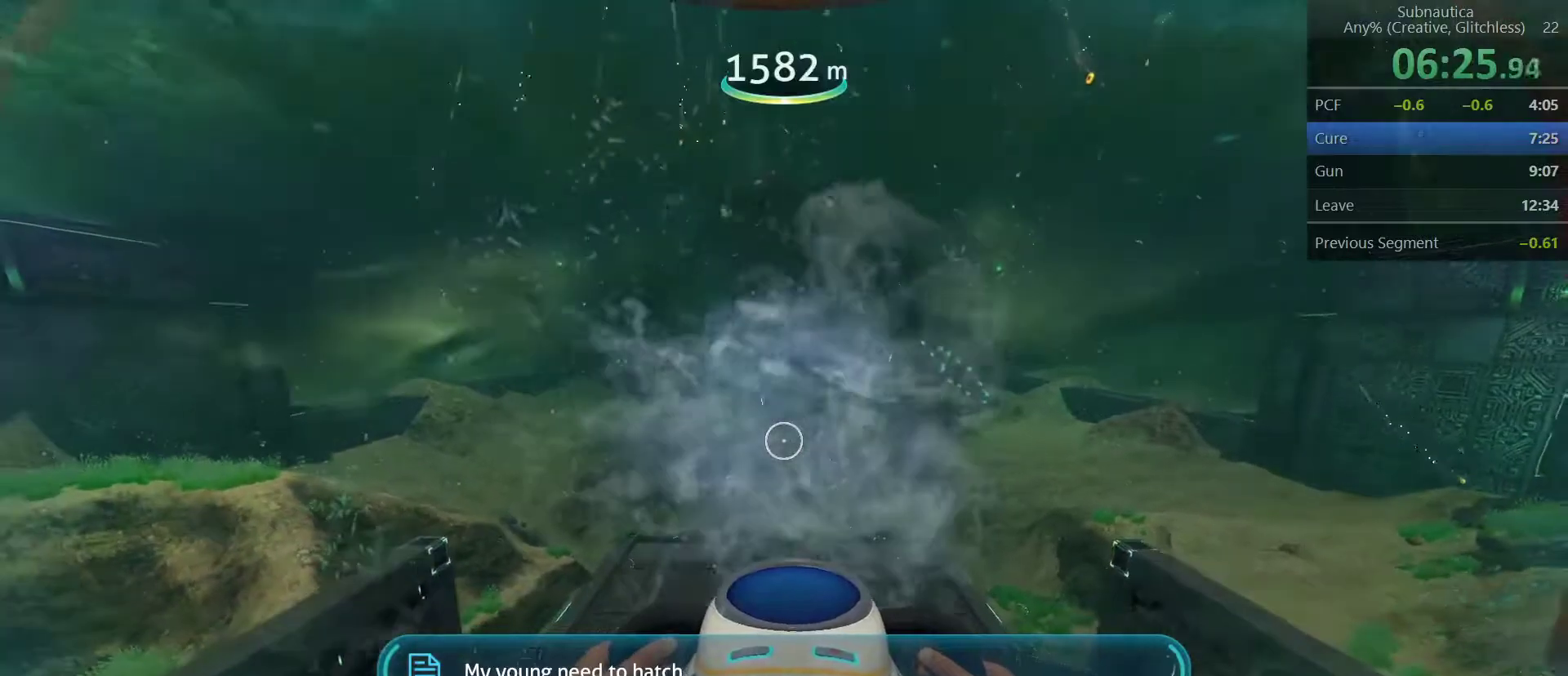
{"keys": ["a", "s"], "mouse": [], "events": []}
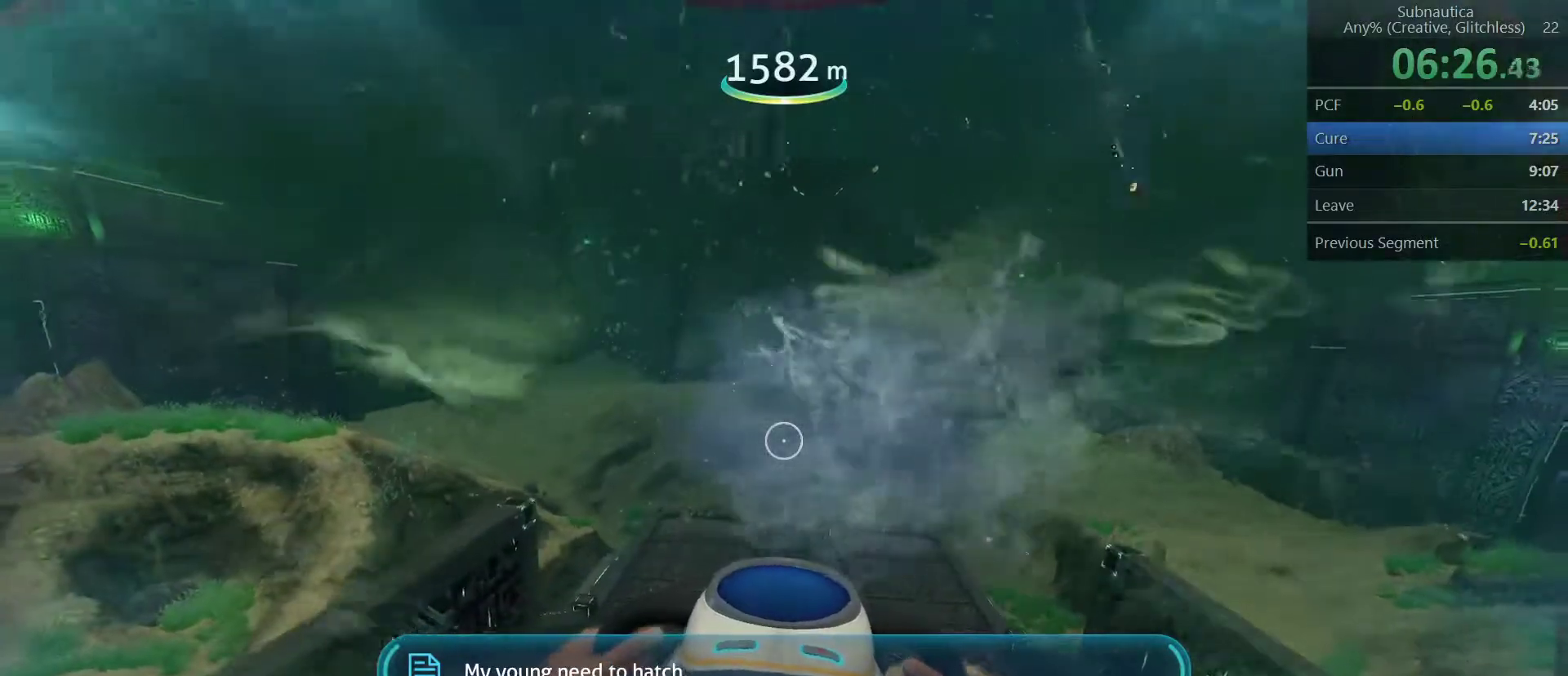
{"keys": [], "mouse": [], "events": [[250, "s", "up"], [350, "a", "up"]]}
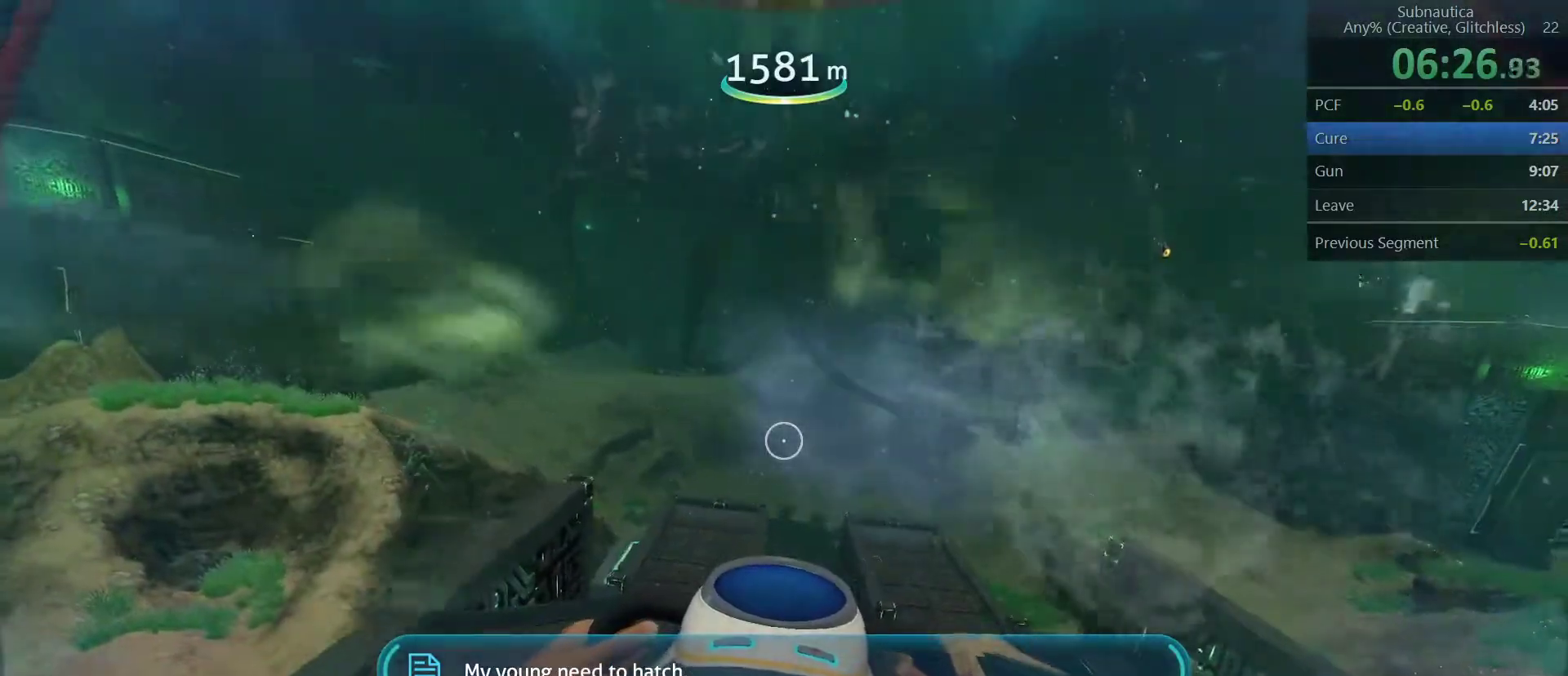
{"keys": [], "mouse": [], "events": []}
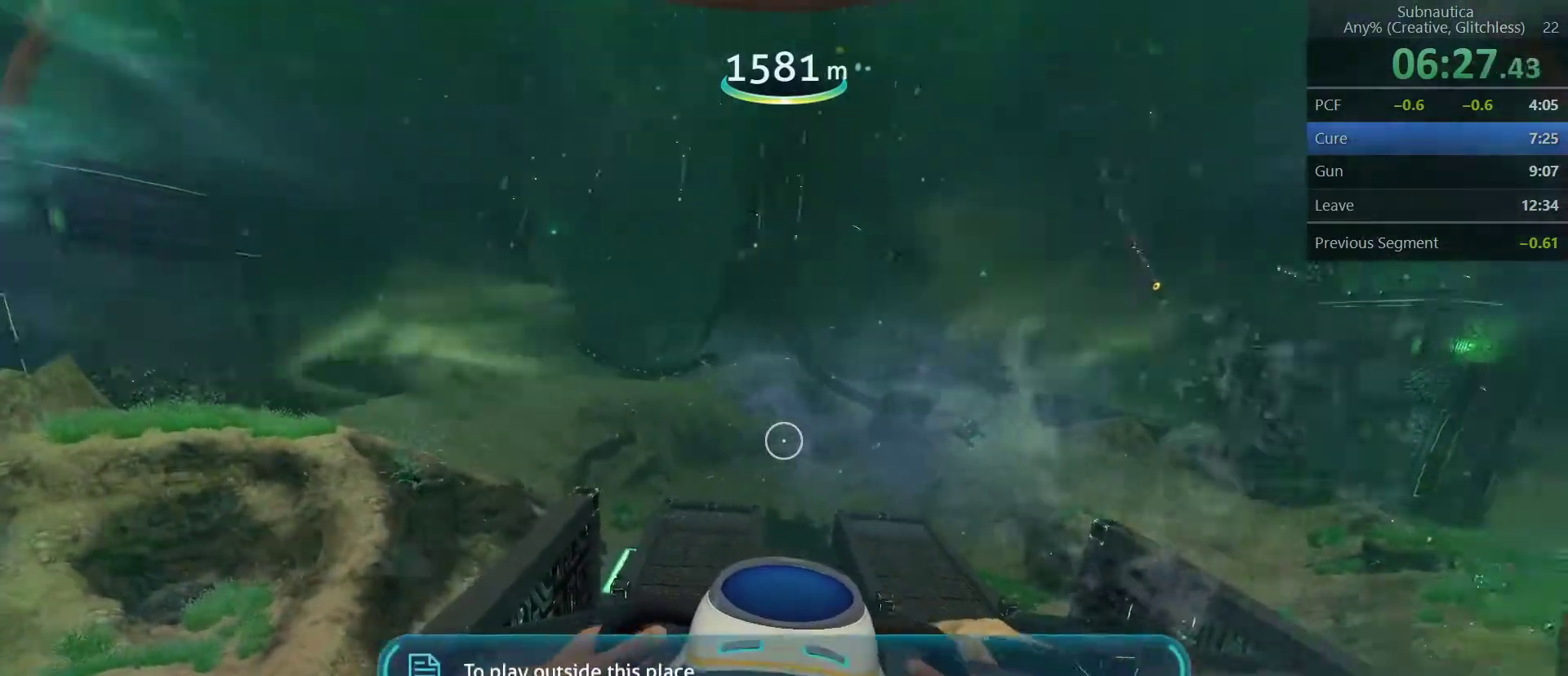
{"keys": [], "mouse": [], "events": []}
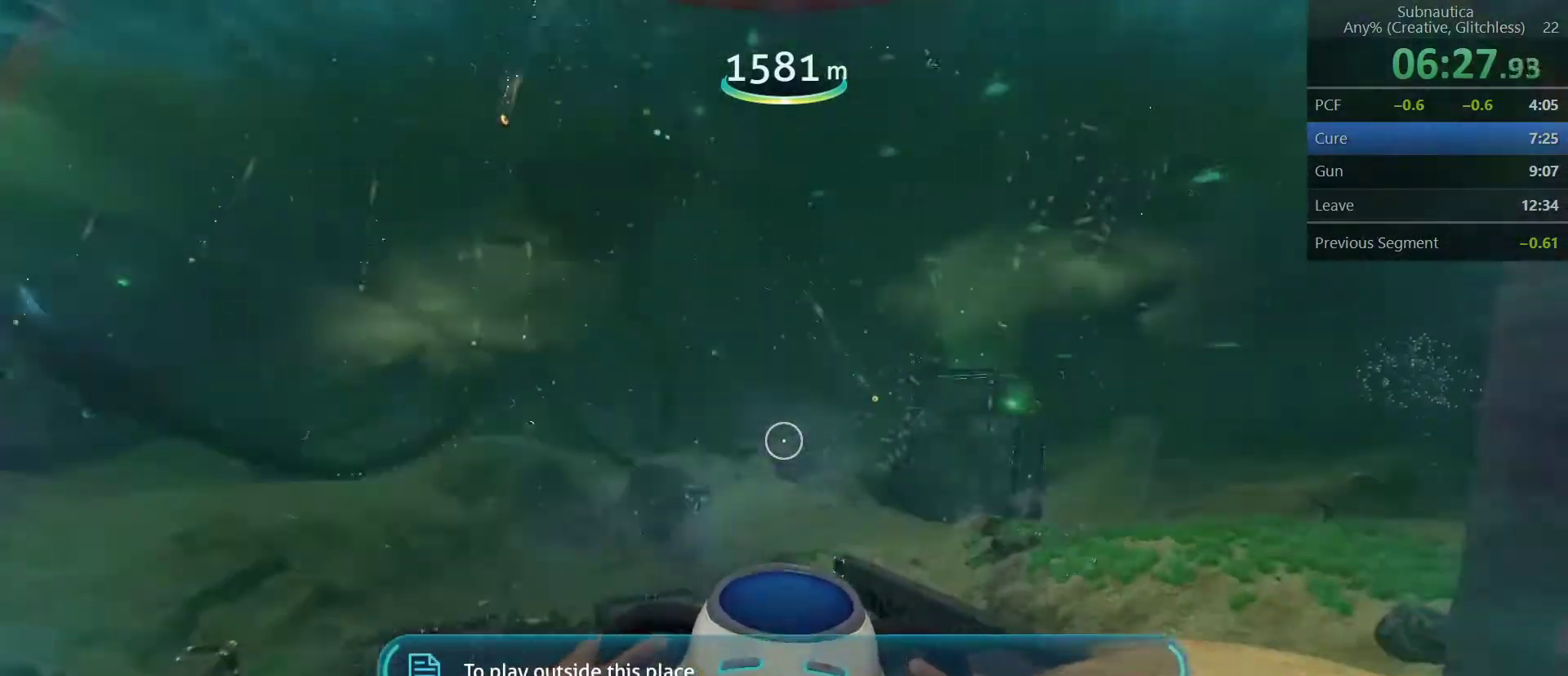
{"keys": [], "mouse": [], "events": []}
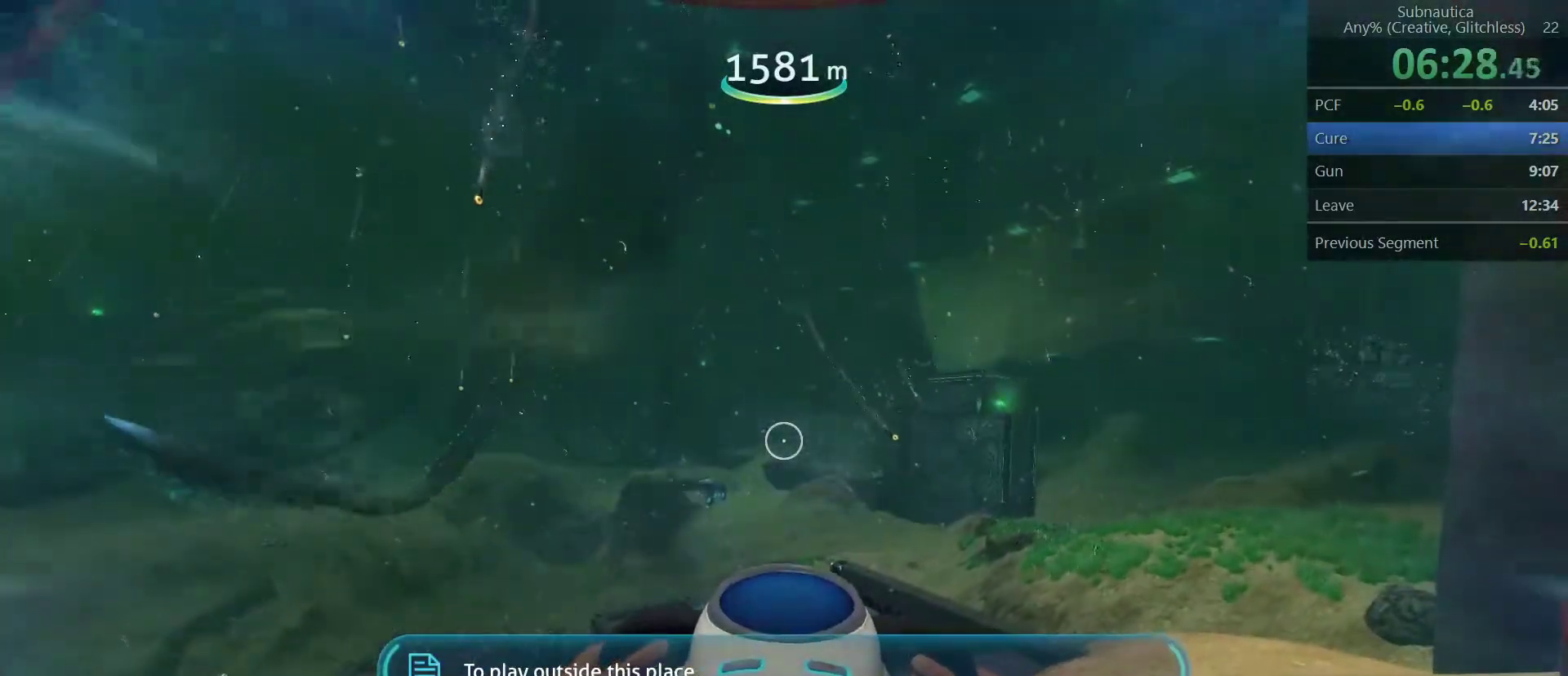
{"keys": [], "mouse": [], "events": []}
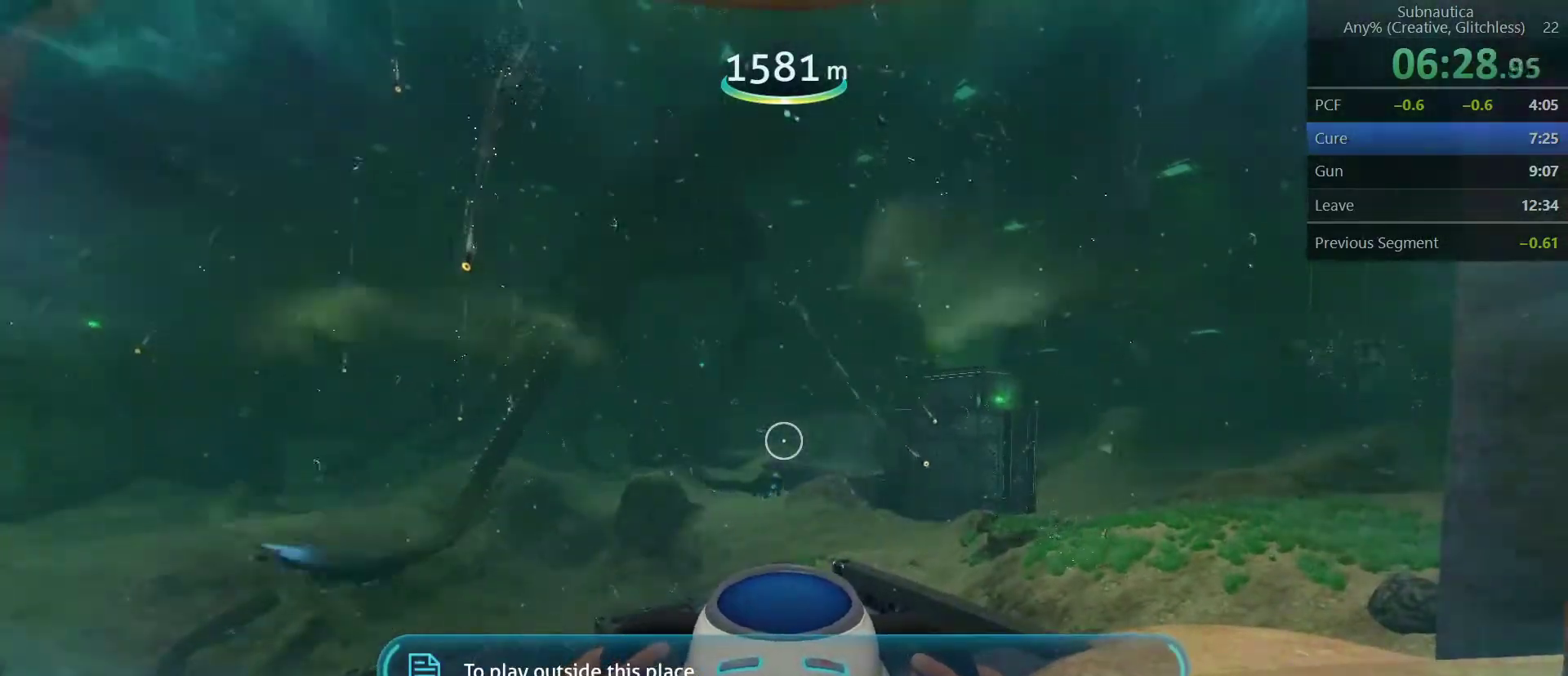
{"keys": [], "mouse": [], "events": []}
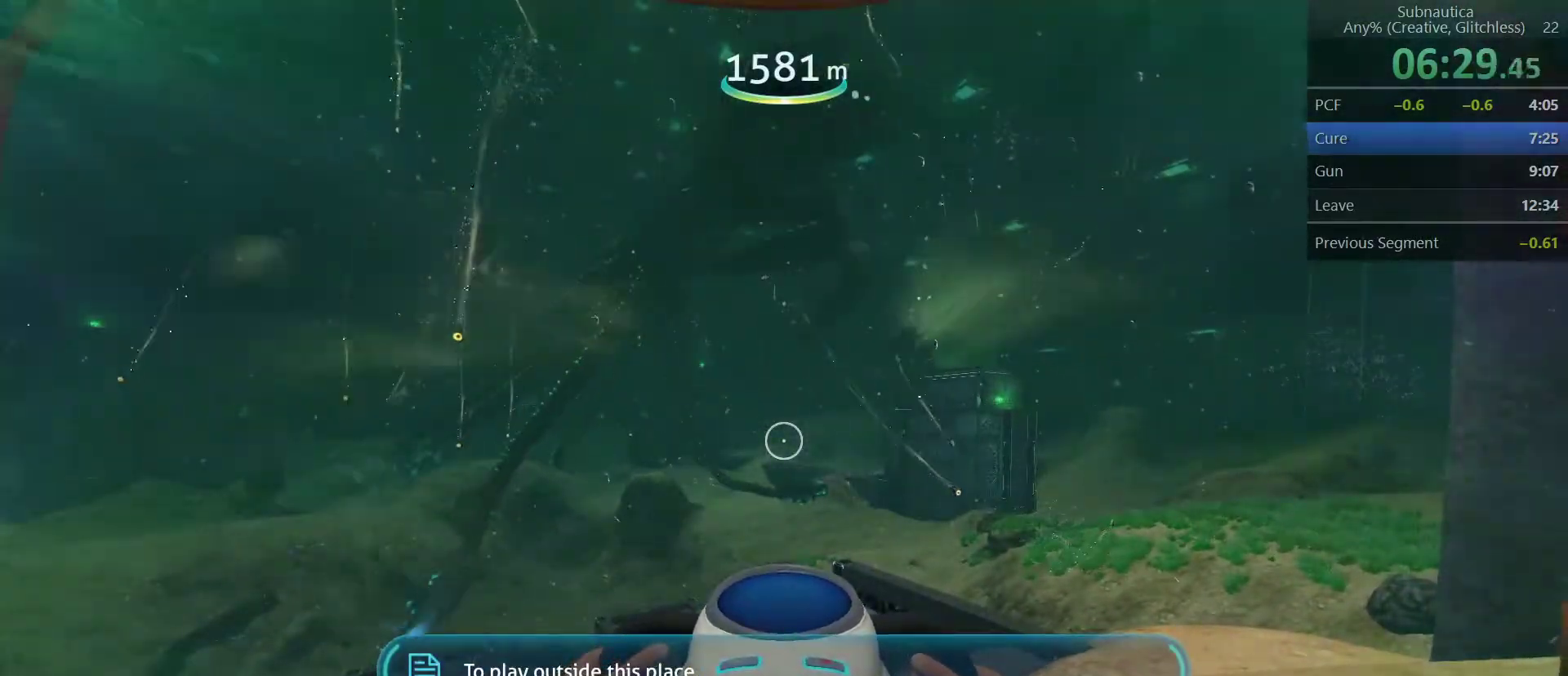
{"keys": [], "mouse": [], "events": []}
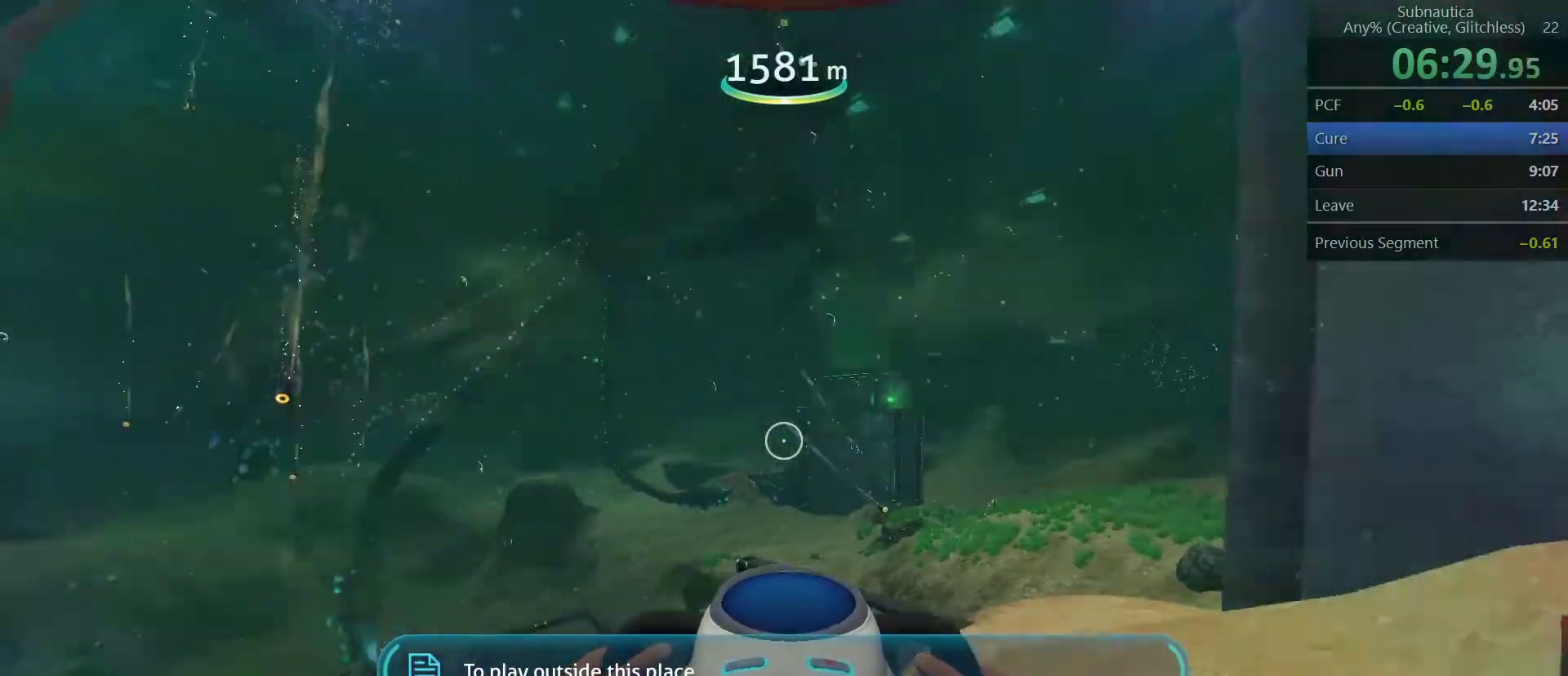
{"keys": ["a", "w"], "mouse": [], "events": [[133, "a", "down"], [217, "w", "down"]]}
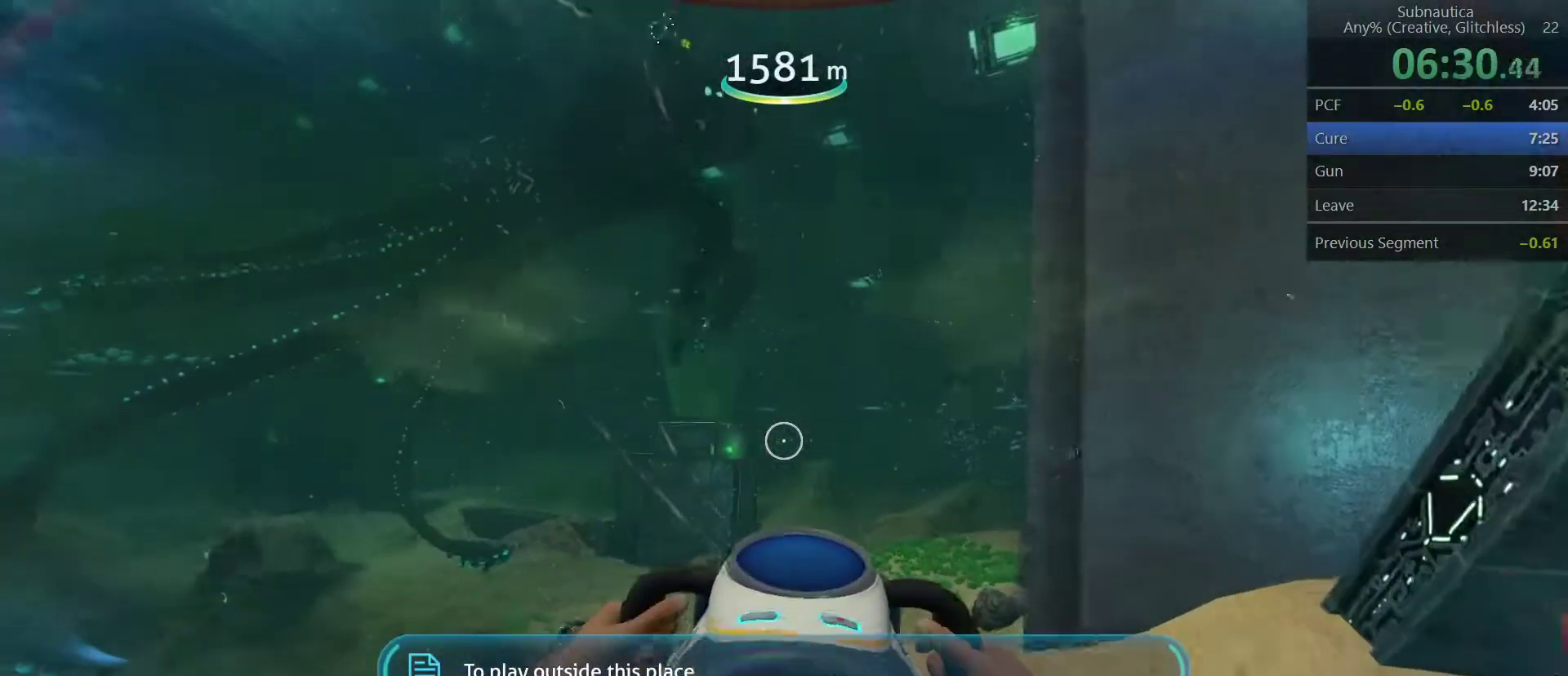
{"keys": [], "mouse": [], "events": [[100, "a", "up"], [383, "w", "up"]]}
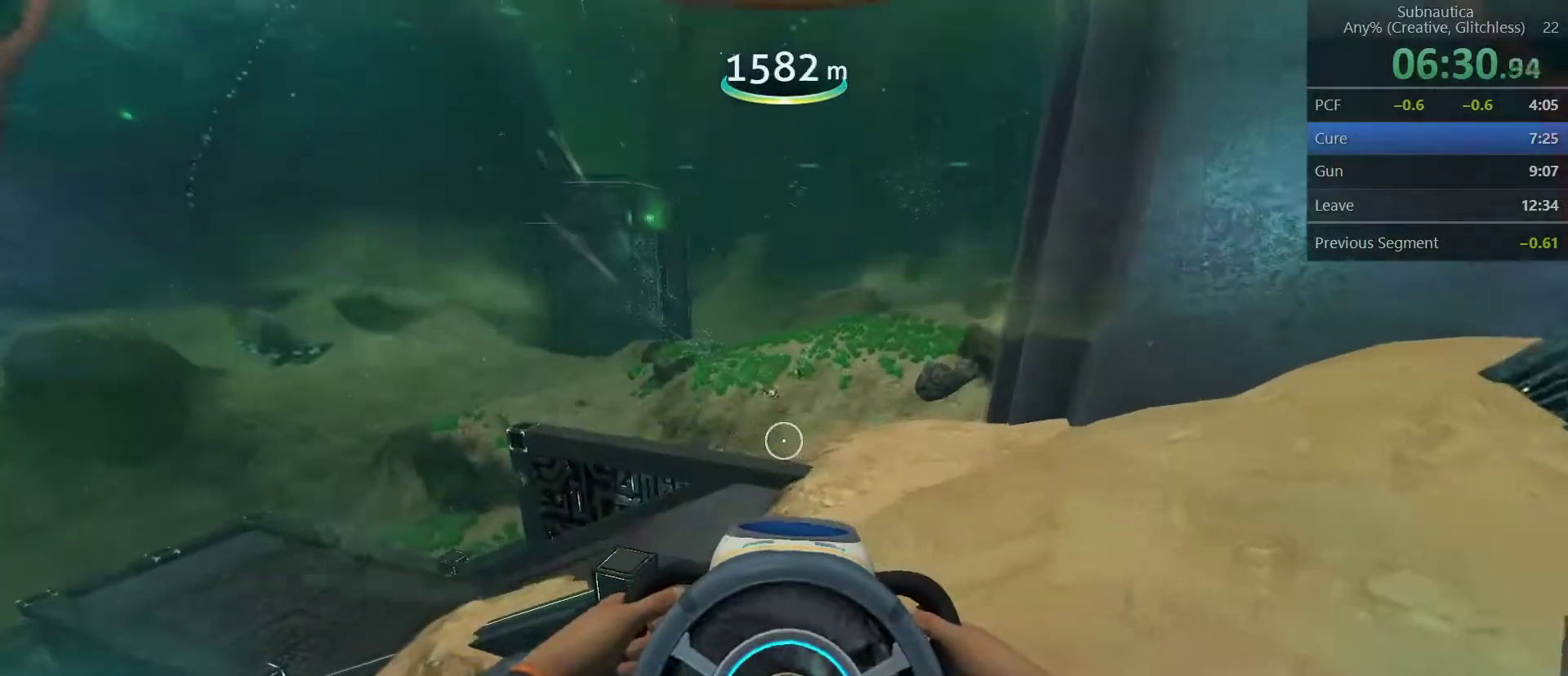
{"keys": [], "mouse": [], "events": []}
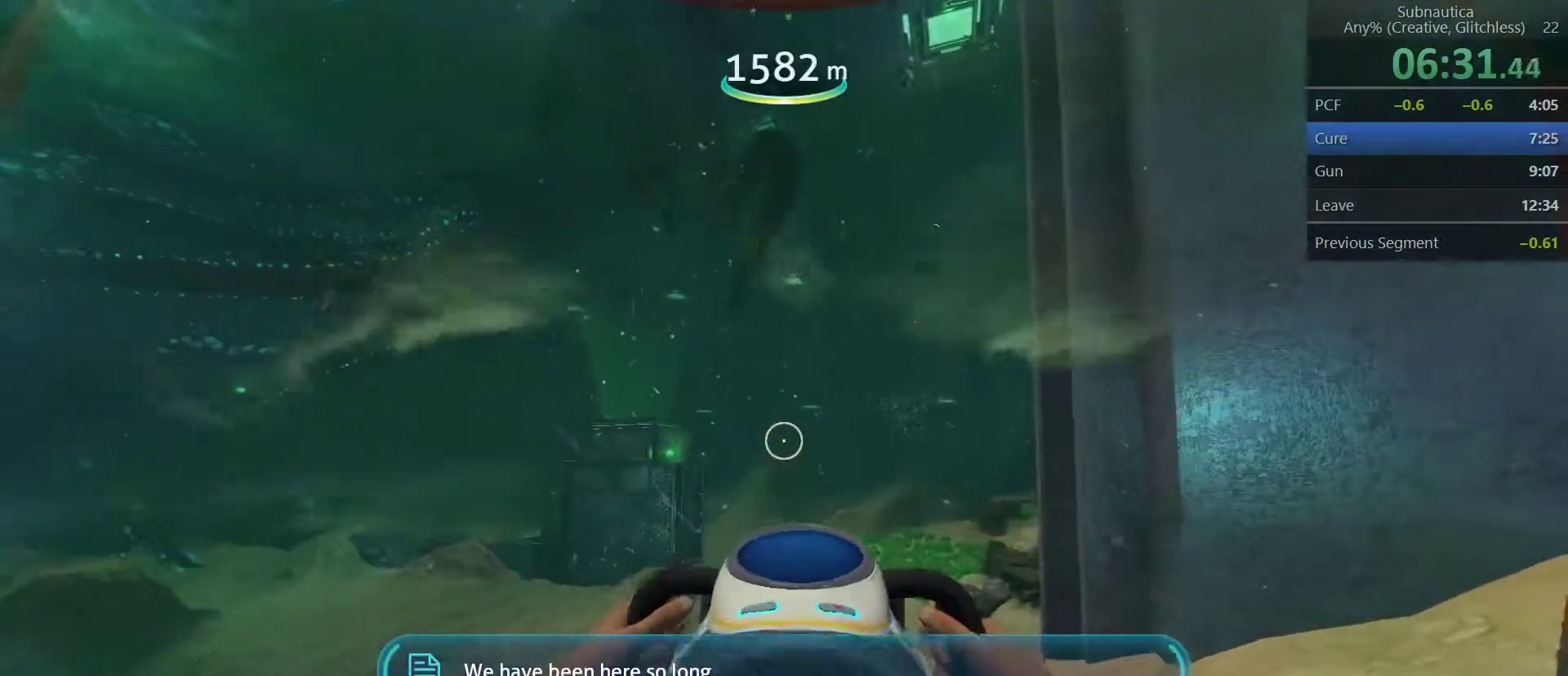
{"keys": ["a", "space", "w"], "mouse": [], "events": [[33, "space", "down"], [83, "a", "down"], [83, "w", "down"]]}